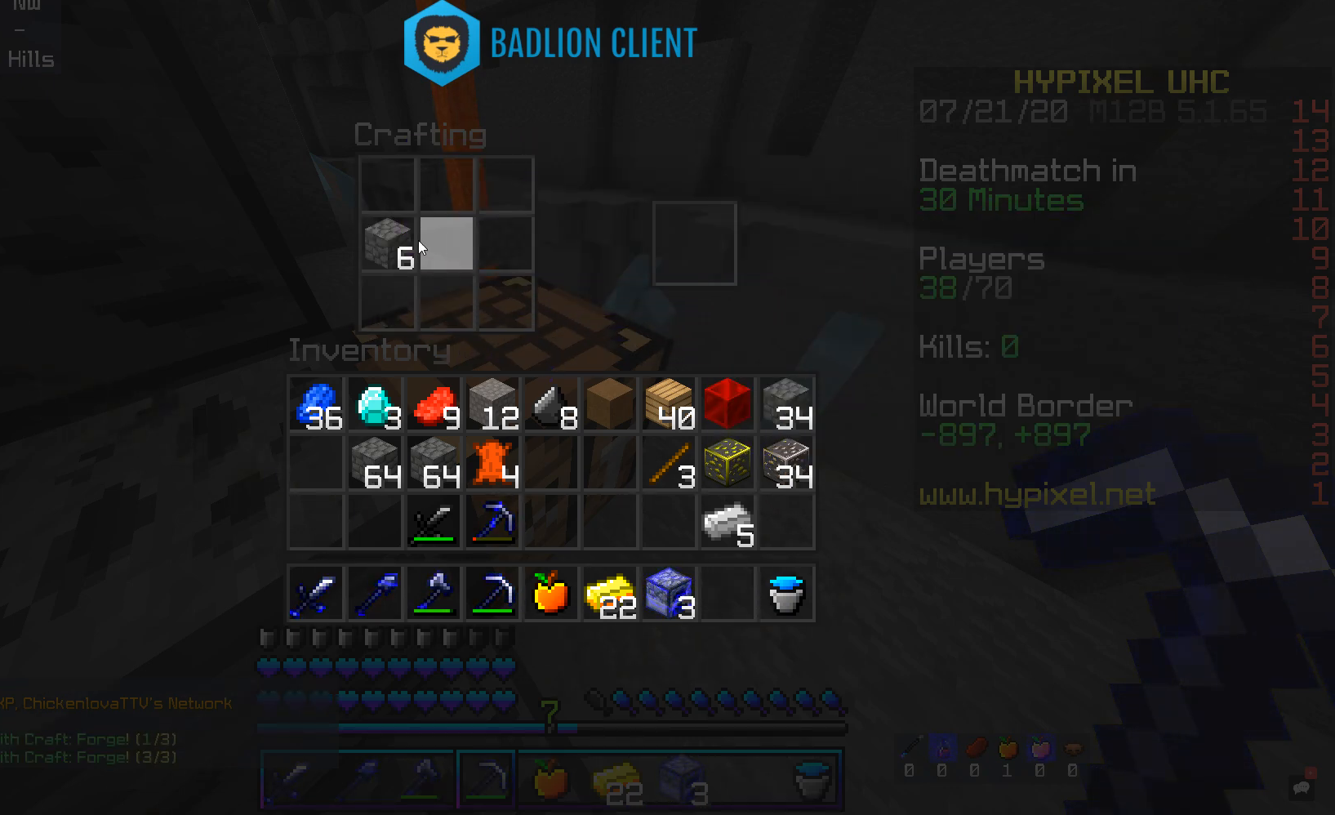
Gameplay with keyboard and mouse; each line is a JSON object with the keys and mouse buttons held at the frame after it. "events" lists presses ("down") and releases ("up") of "a", "d", "s", "space", "w", "mouse_left" and "mouse_right" between this image and that frame as [ms after this image, input, new state], when the widget could be followed in between. "mouse_left", "mouse_right" = the "left", "right" buttons of the "mouse" list. No other keys are recorded. Fast repeated clicks can show as one long hold. Mouse movement is not recorded.
{"keys": ["s"], "mouse": [], "events": [[419, "s", "down"]]}
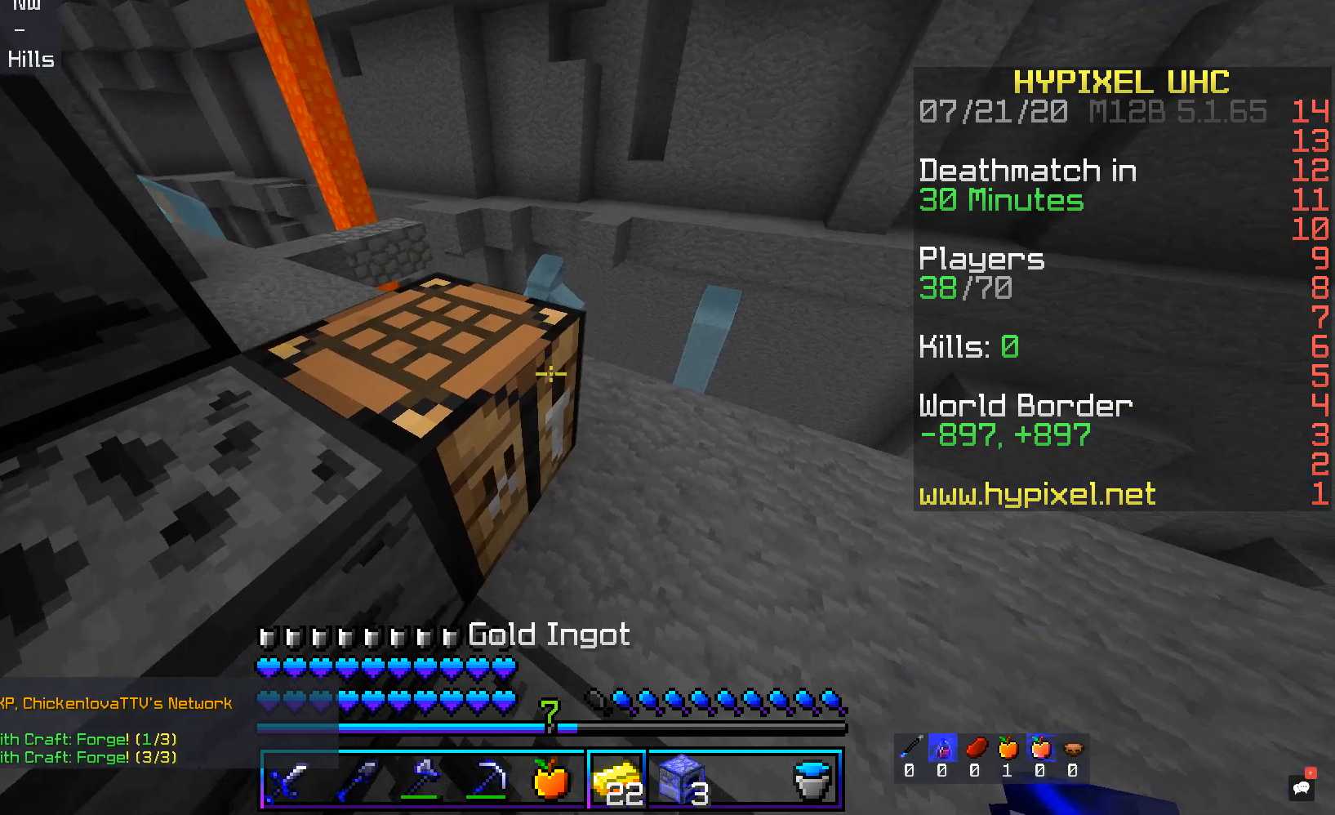
{"keys": ["a", "s"], "mouse": [], "events": [[67, "d", "down"], [201, "s", "up"], [319, "s", "down"], [369, "a", "down"], [436, "d", "up"]]}
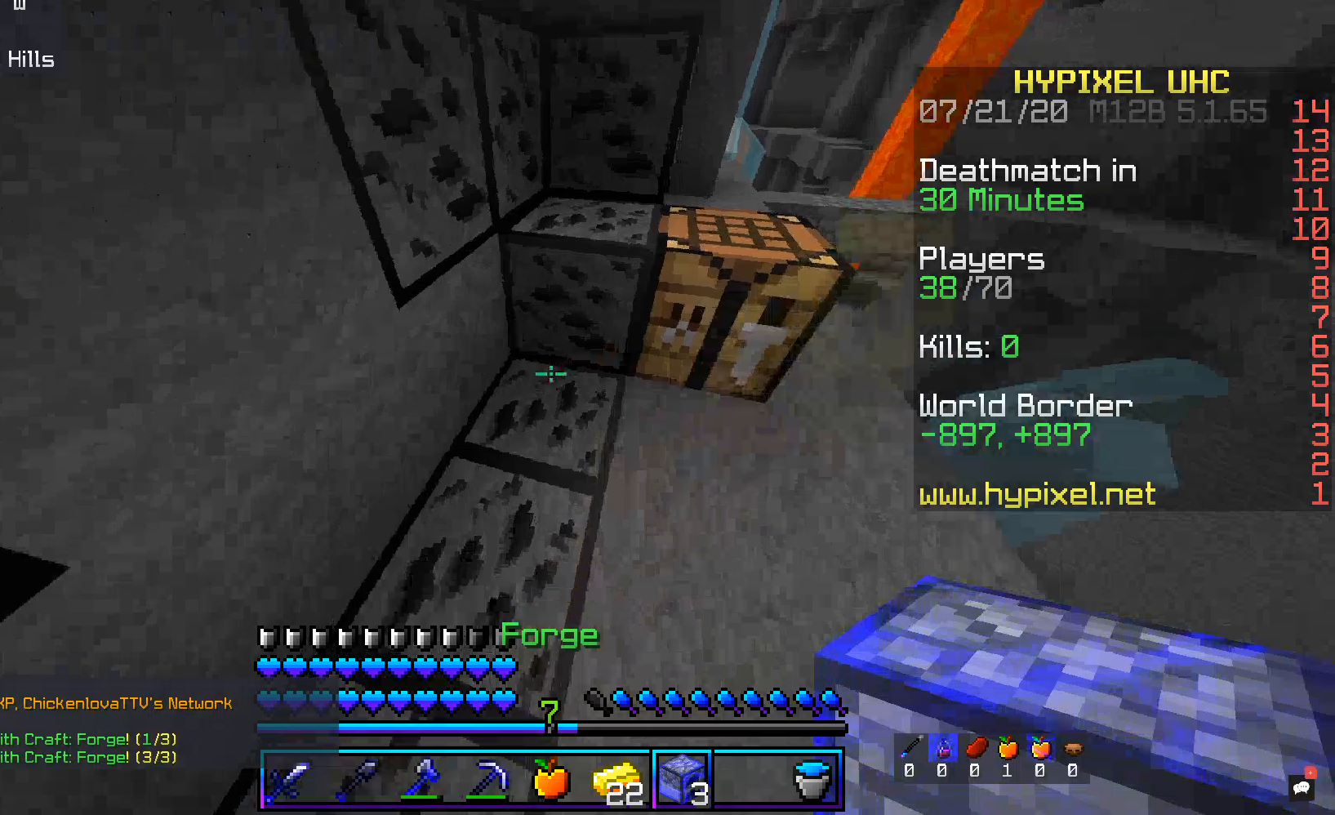
{"keys": ["a", "d", "s"], "mouse": ["right"], "events": [[118, "s", "up"], [151, "a", "up"], [185, "d", "down"], [252, "mouse_right", "down"], [369, "mouse_right", "up"], [437, "mouse_right", "down"], [437, "s", "down"], [487, "a", "down"]]}
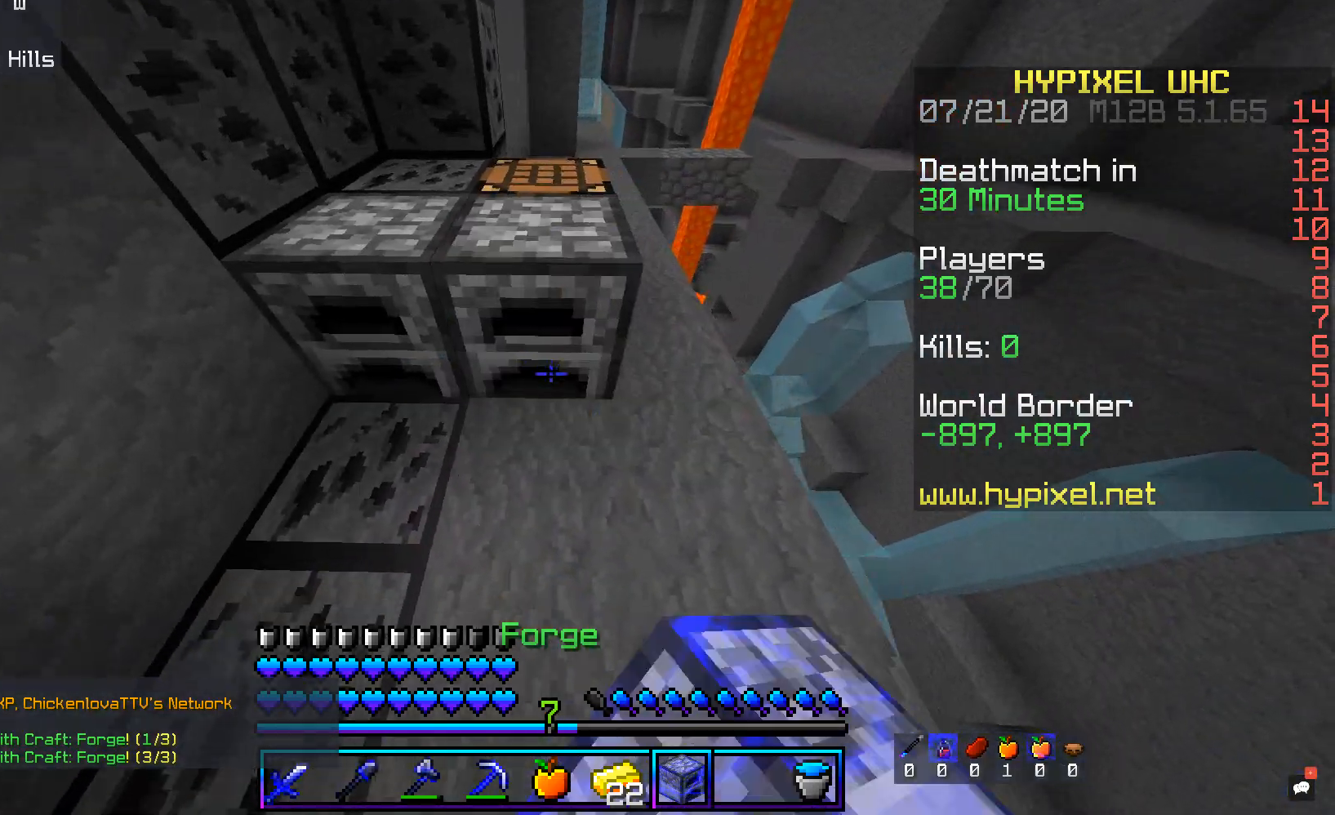
{"keys": ["d", "w"], "mouse": [], "events": [[50, "d", "up"], [117, "mouse_right", "up"], [167, "s", "up"], [251, "a", "up"], [335, "d", "down"], [486, "w", "down"]]}
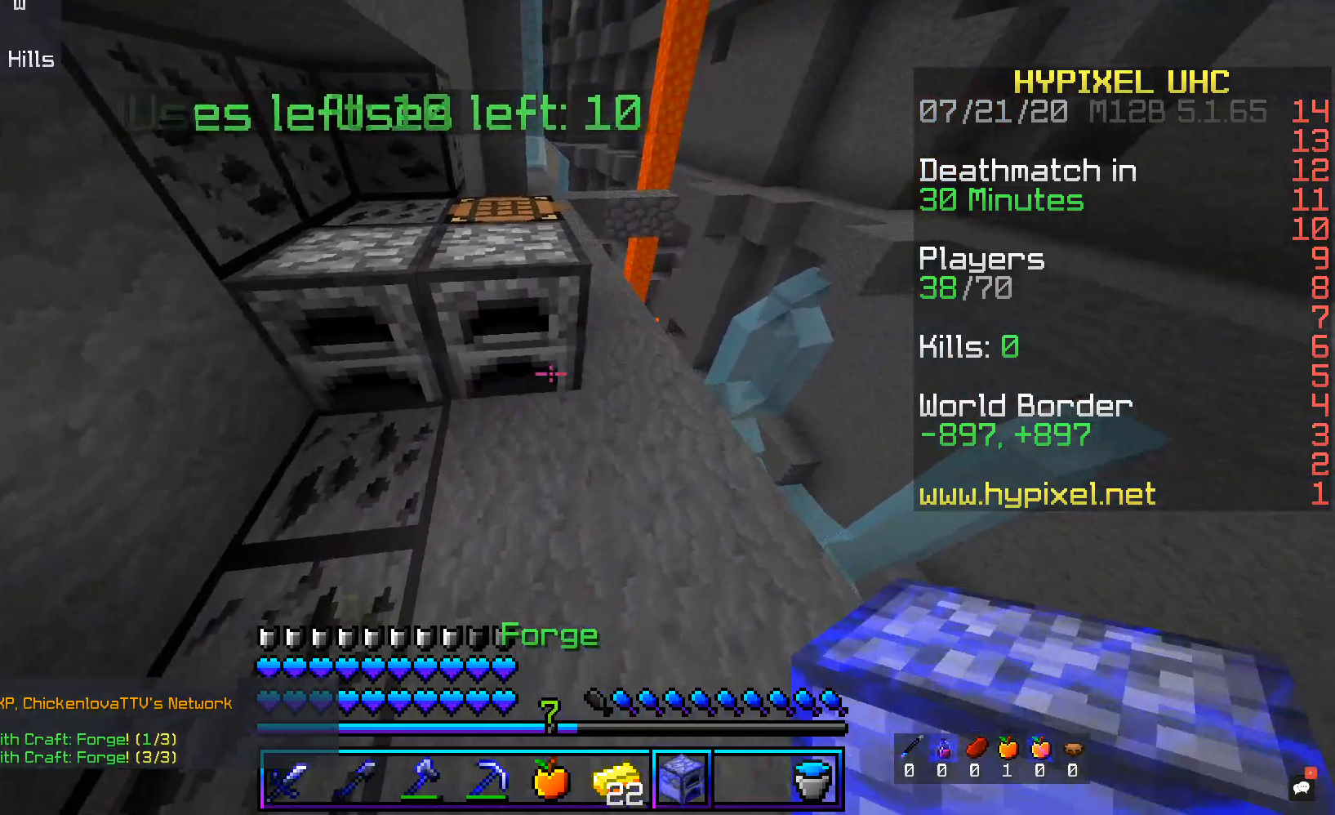
{"keys": ["d"], "mouse": ["right"], "events": [[101, "w", "up"], [151, "d", "up"], [201, "mouse_right", "down"], [235, "w", "down"], [285, "a", "down"], [319, "mouse_right", "up"], [403, "a", "up"], [436, "d", "down"], [470, "w", "up"], [486, "mouse_right", "down"]]}